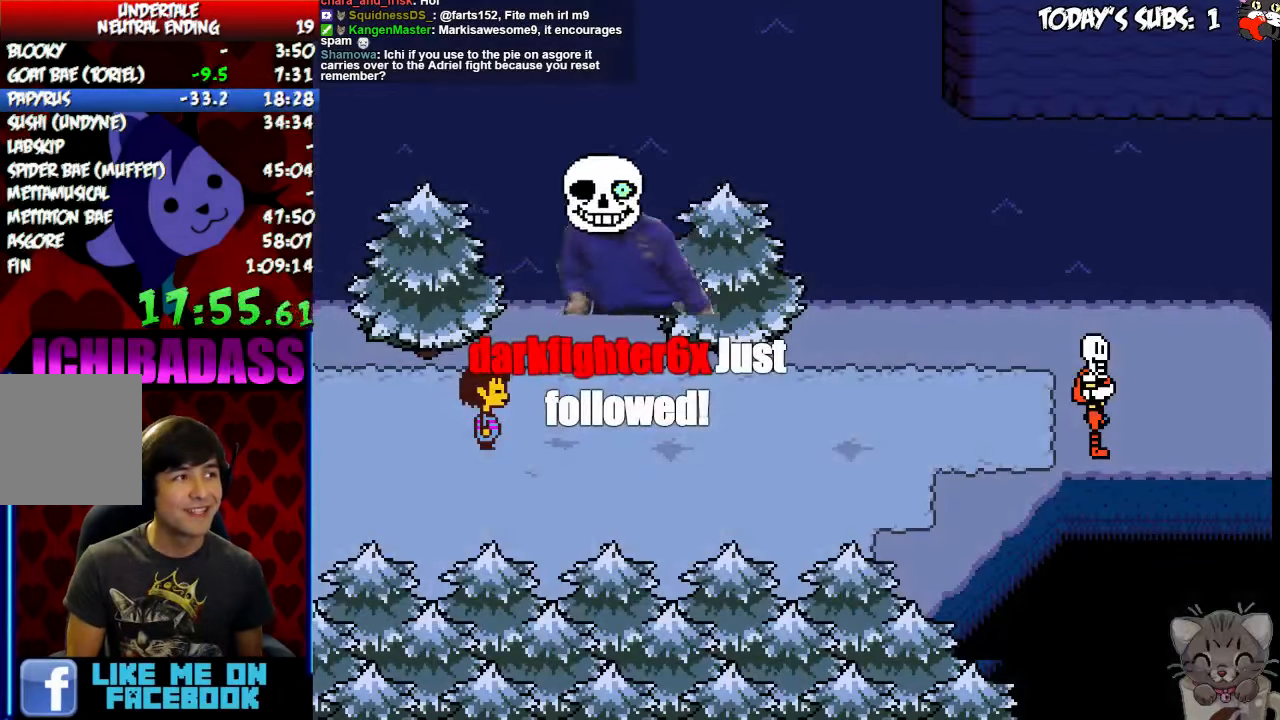
Gameplay with keyboard; each line is a JSON object with the keys held at the frame after it. "events" lists presses ("down") and releases ("up") of "c", "down", "escape", "left", "return", "right", "shift", "up", "x" and "z" between this image and that frame as [ms after this image, input, new state], when the widget could be followed in between. No other keys are recorded. Mouse input is not recorded.
{"keys": ["right", "z"]}
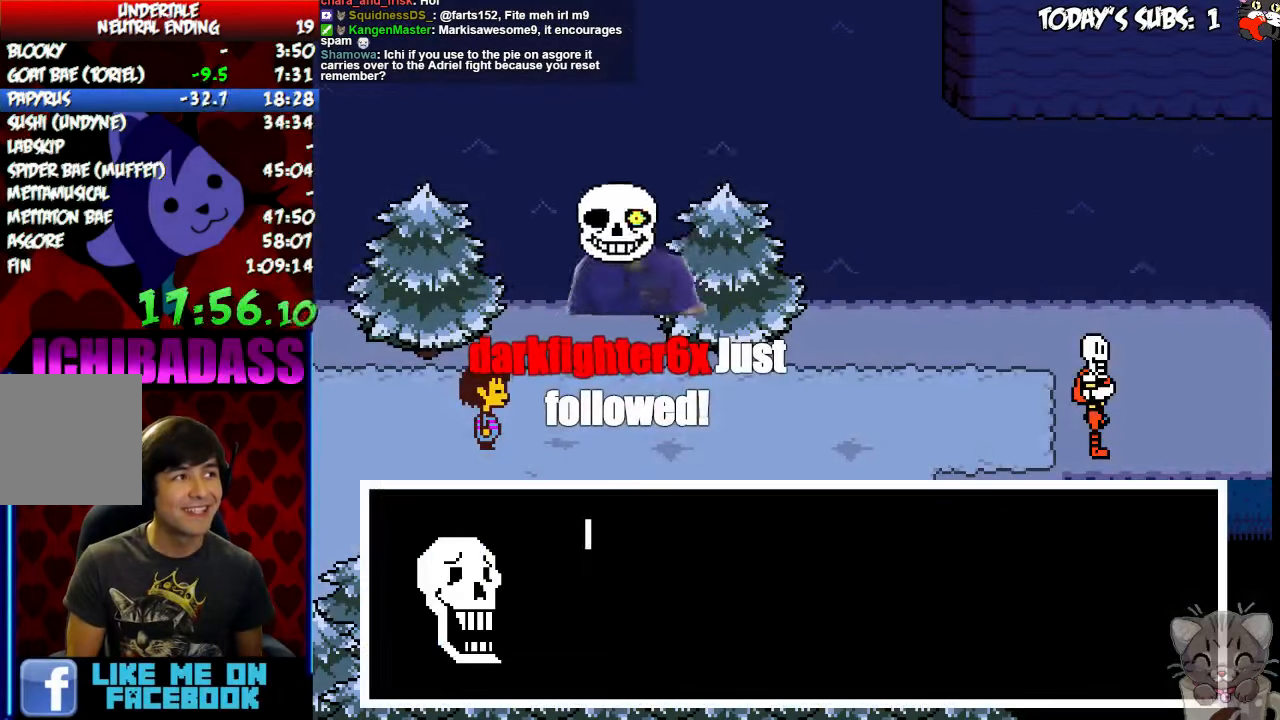
{"keys": ["return", "right", "shift"]}
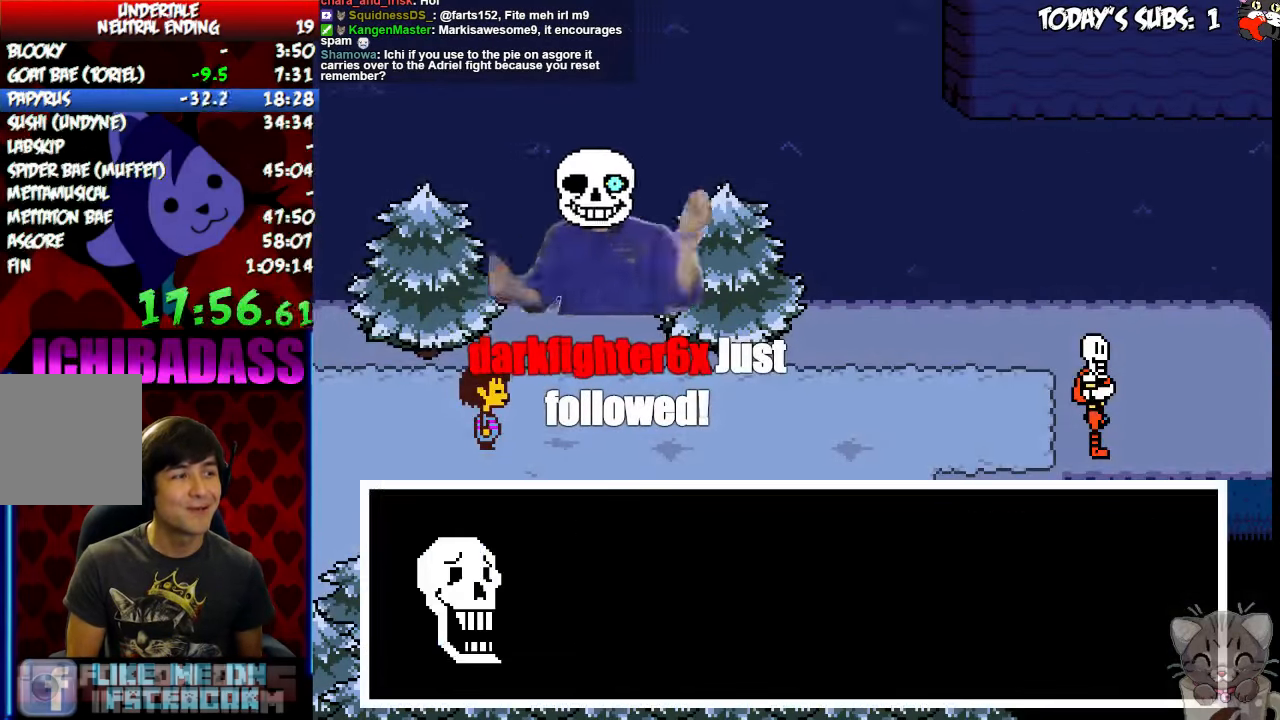
{"keys": ["right"], "events": [[66, "return", "up"], [66, "shift", "up"], [66, "z", "down"], [133, "x", "down"], [133, "z", "up"], [166, "return", "down"], [166, "shift", "down"], [166, "x", "up"], [200, "return", "up"], [233, "shift", "up"], [233, "z", "down"], [300, "x", "down"], [333, "z", "up"], [366, "return", "down"], [366, "shift", "down"], [366, "x", "up"], [433, "return", "up"], [433, "shift", "up"], [433, "z", "down"], [500, "z", "up"]]}
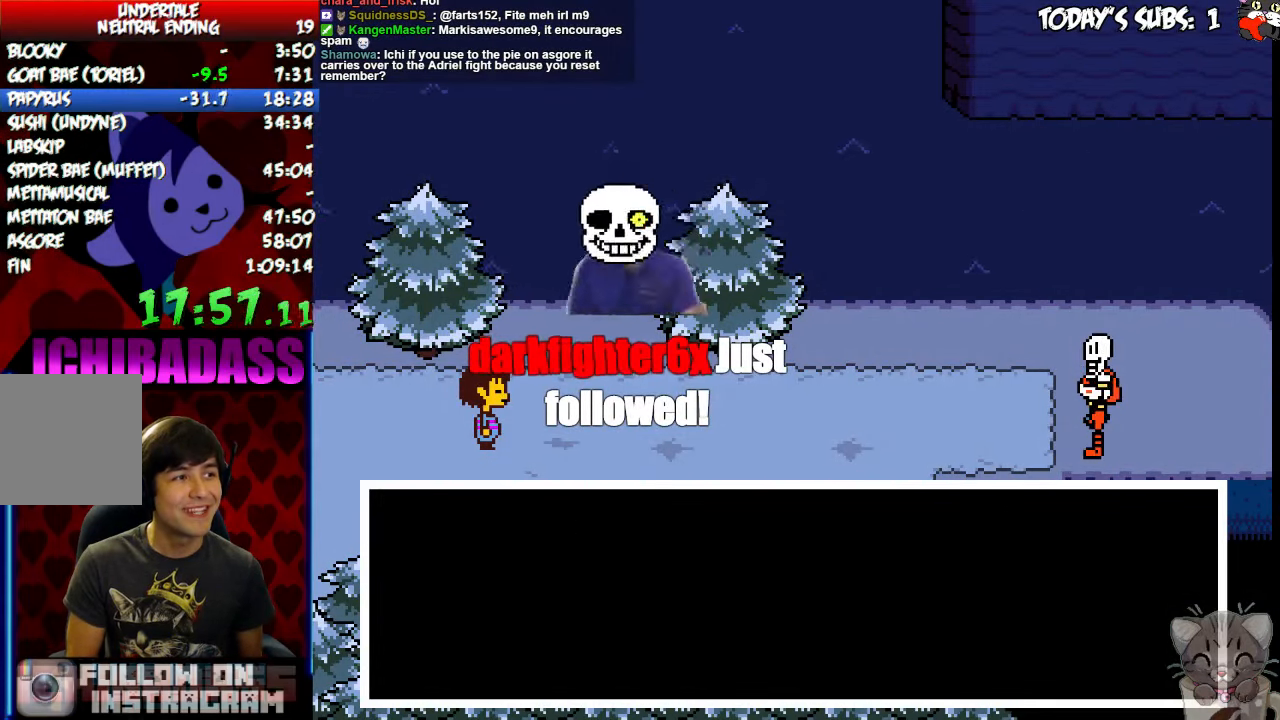
{"keys": ["return", "x"], "events": [[33, "return", "down"], [33, "x", "down"], [66, "return", "up"], [66, "x", "up"], [100, "right", "up"], [133, "return", "down"], [166, "return", "up"], [166, "right", "down"], [200, "right", "up"], [200, "z", "down"], [266, "x", "down"], [300, "return", "down"], [300, "z", "up"], [333, "x", "up"], [366, "return", "up"], [433, "z", "down"], [466, "x", "down"], [466, "z", "up"], [500, "return", "down"]]}